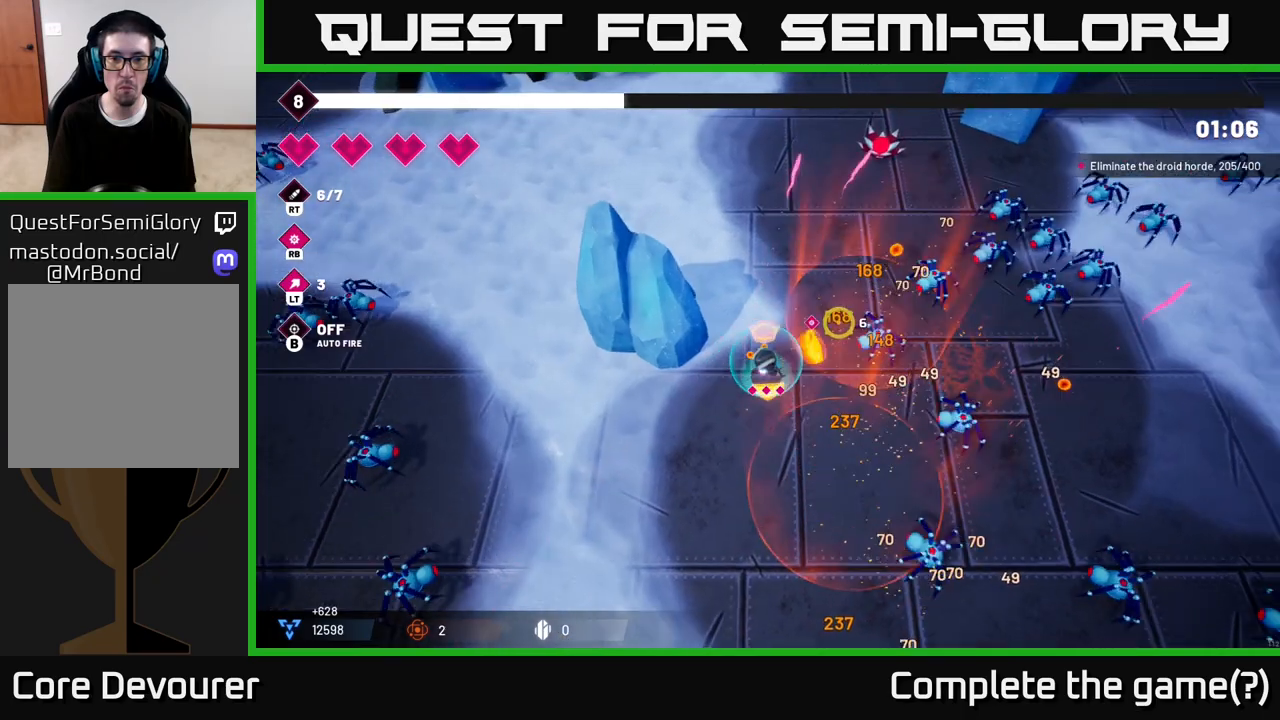
Gameplay with a controller (Xbox layout); each line is a JSON object with the inputs held at the frame after it. "events" lists button and stick changes between this image and that frame as [ms after this image, input, new state], when the widget could be followed in between.
{"buttons": ["R2"], "left_stick": "down-left", "right_stick": "up-right", "events": [[100, "left_stick", "down"], [317, "left_stick", "down-left"]]}
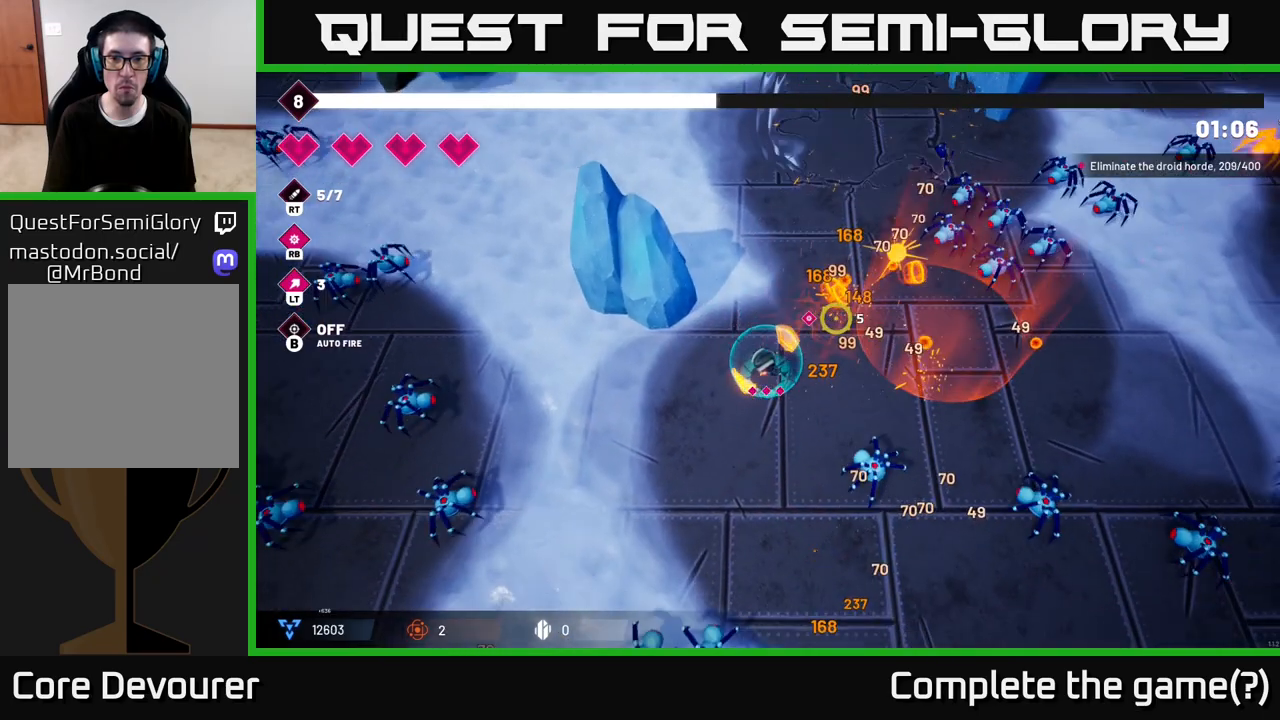
{"buttons": ["R2"], "left_stick": "up-right", "right_stick": "up-right", "events": [[100, "left_stick", "up-left"], [150, "left_stick", "up"], [417, "left_stick", "up-right"]]}
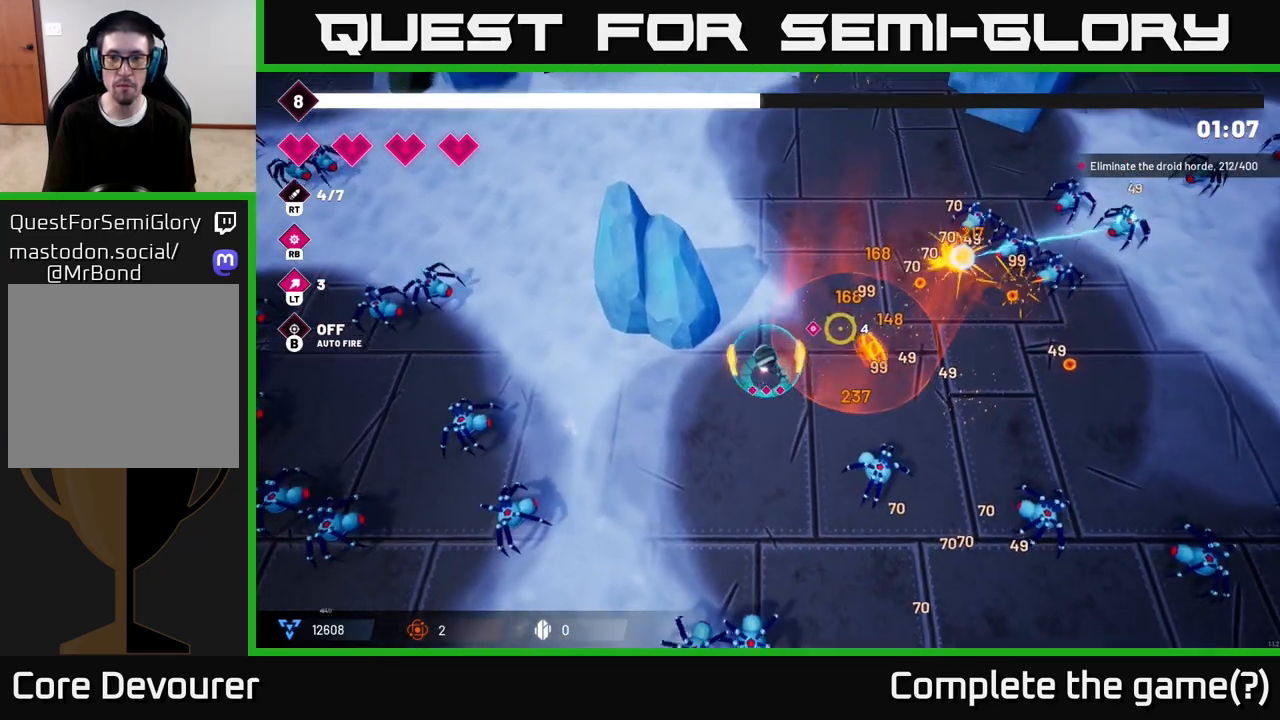
{"buttons": ["R2"], "left_stick": "up-right", "right_stick": "right", "events": [[317, "right_stick", "right"]]}
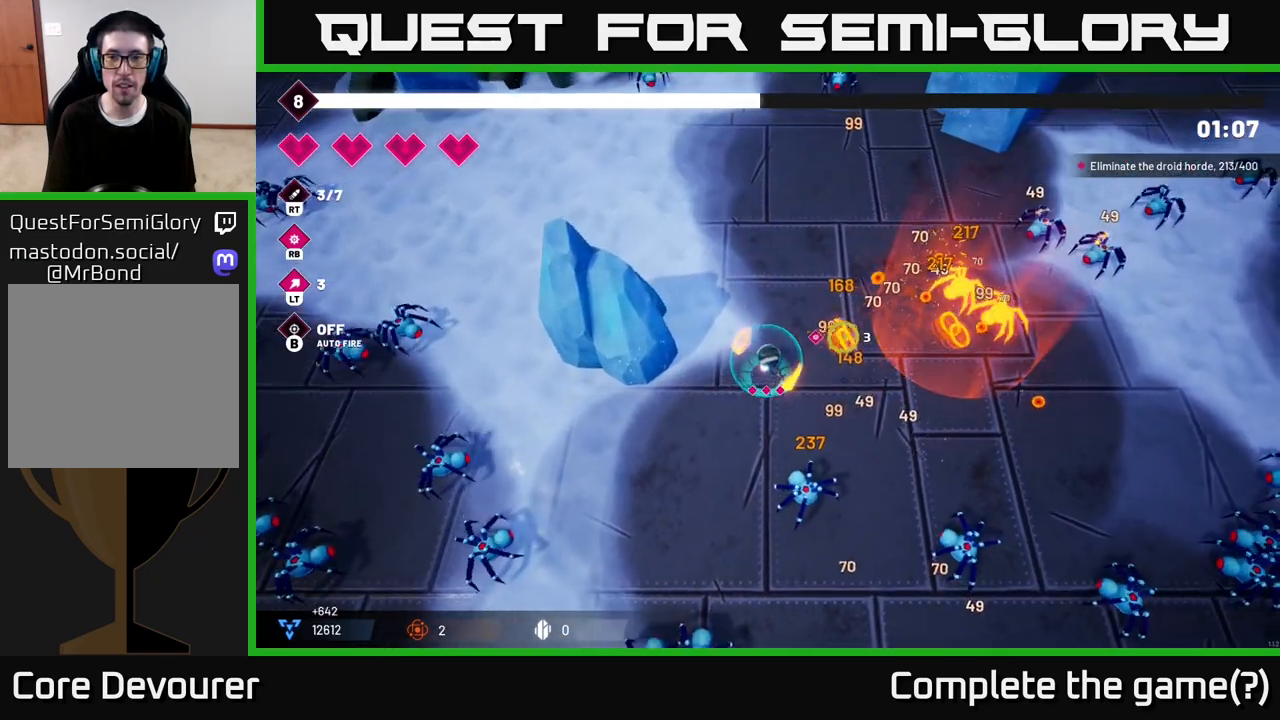
{"buttons": ["R2"], "left_stick": "up-right", "right_stick": "right", "events": []}
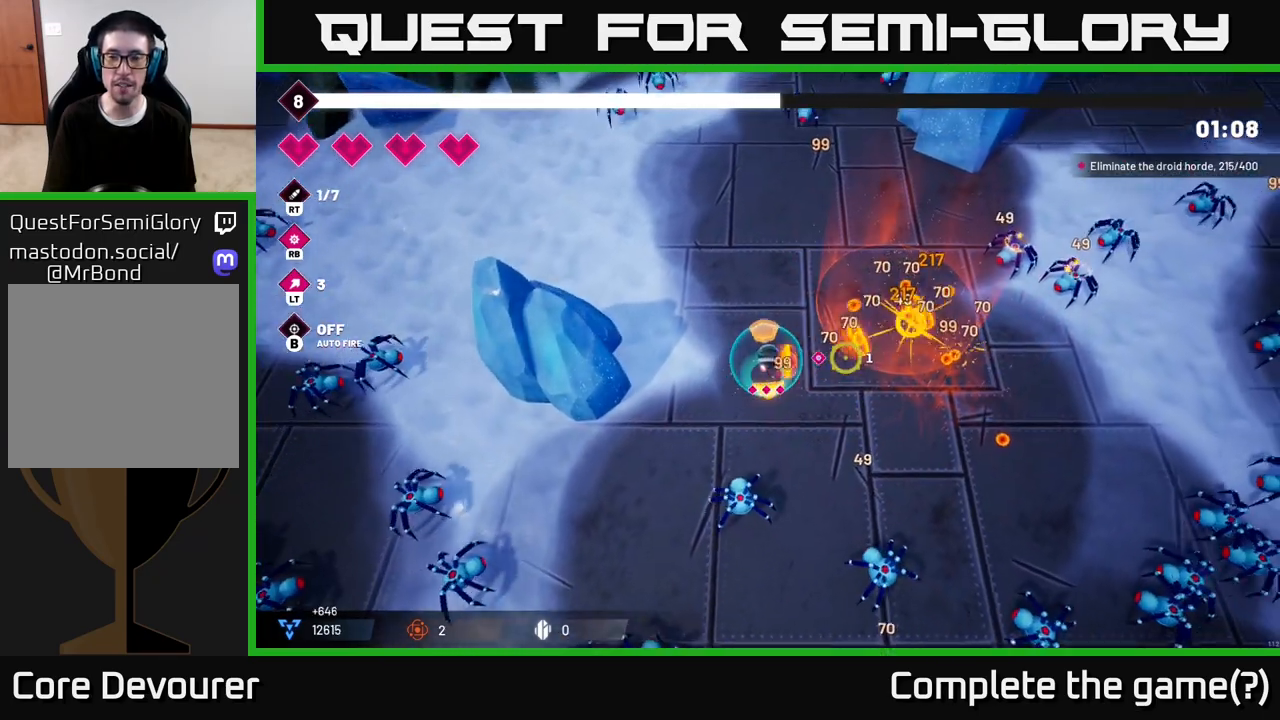
{"buttons": ["R2"], "left_stick": "right", "right_stick": "down-right", "events": [[100, "right_stick", "down-right"], [200, "L2", "down"], [333, "left_stick", "right"], [367, "L2", "up"]]}
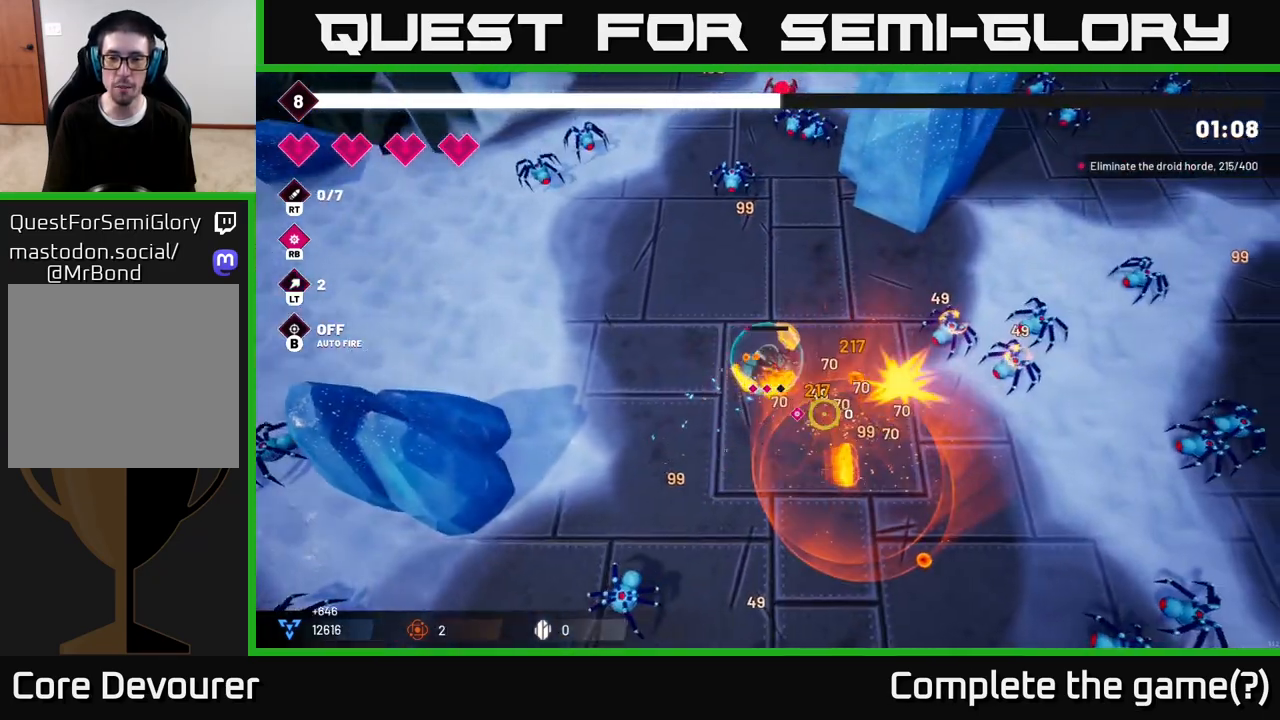
{"buttons": ["R2"], "left_stick": "down-right", "right_stick": "right", "events": [[33, "left_stick", "down-right"], [100, "right_stick", "right"], [150, "left_stick", "down"], [350, "left_stick", "down-right"]]}
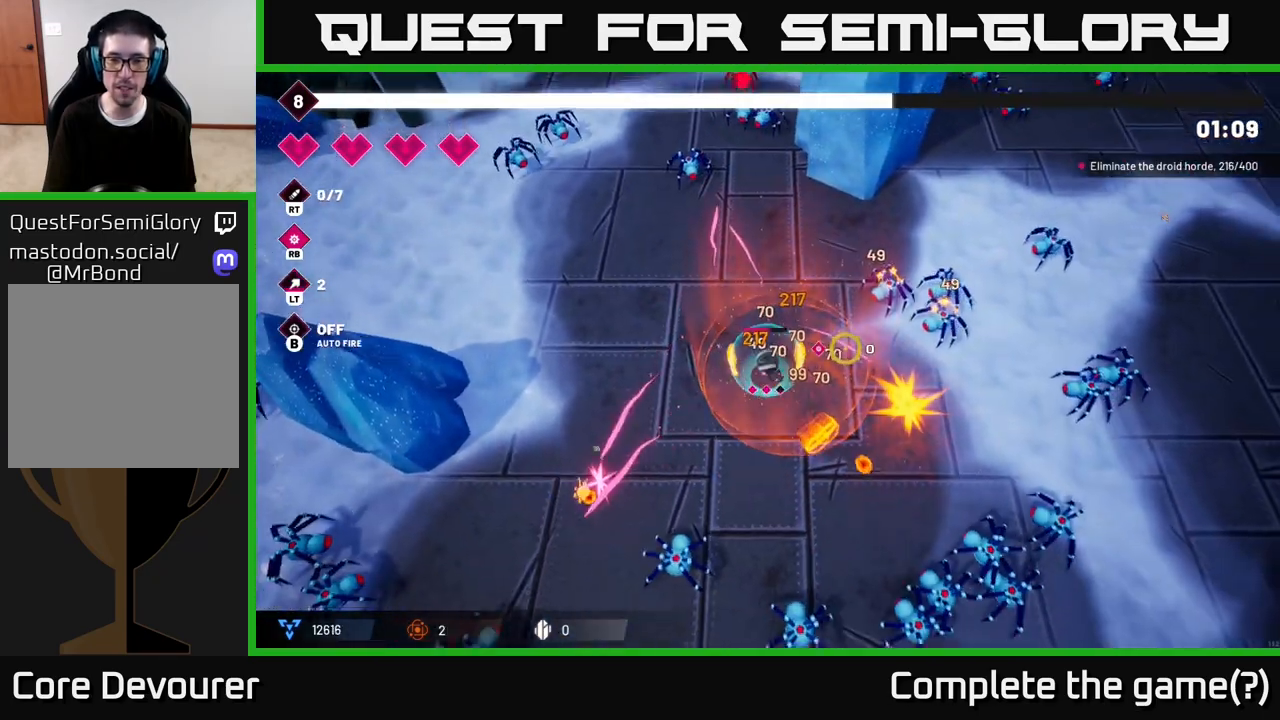
{"buttons": ["R2"], "left_stick": "left", "right_stick": "down-right", "events": [[217, "left_stick", "up-right"], [250, "right_stick", "down-right"], [317, "left_stick", "up-left"], [467, "left_stick", "left"]]}
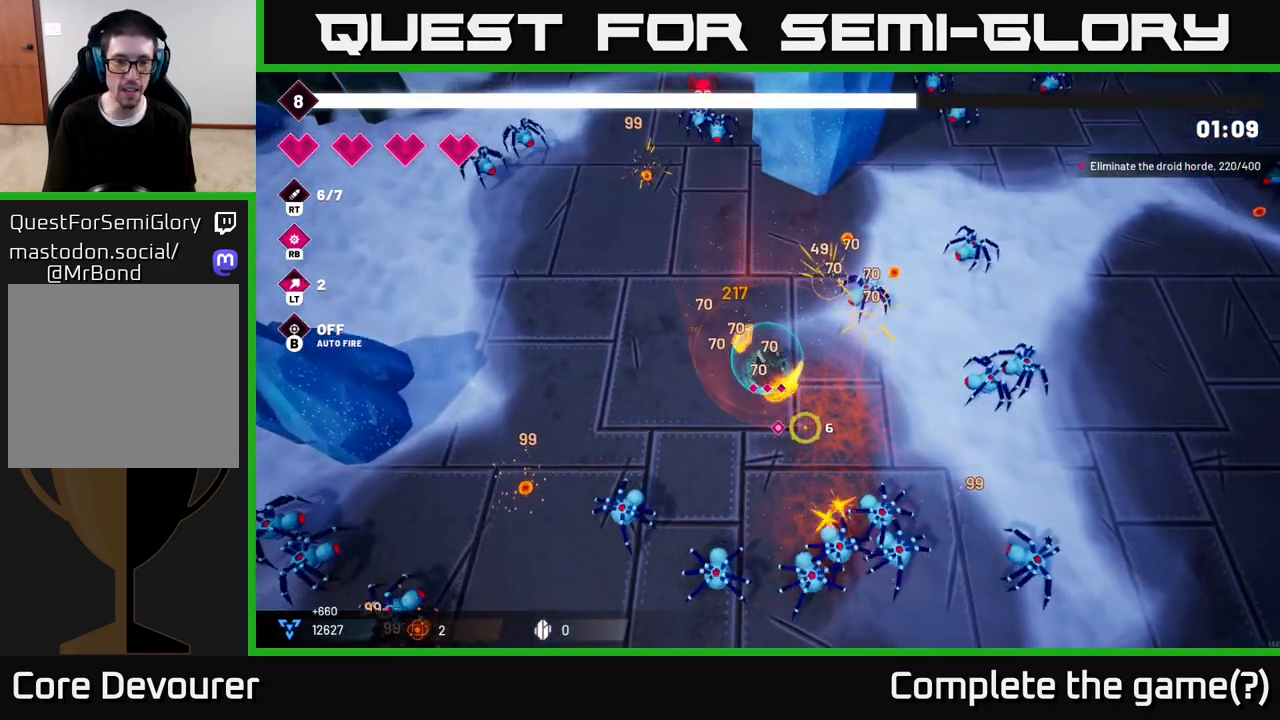
{"buttons": ["R2"], "left_stick": "left", "right_stick": "down-right", "events": [[383, "left_stick", "up-left"], [500, "left_stick", "left"]]}
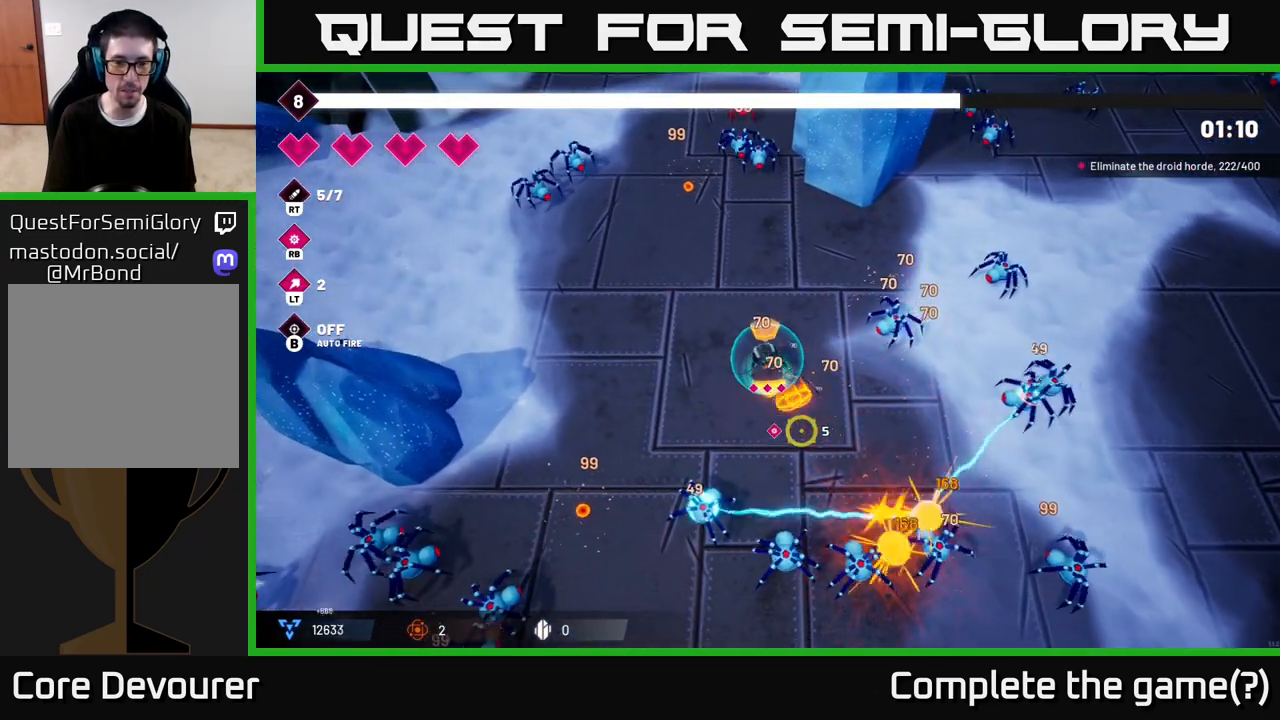
{"buttons": ["R2"], "left_stick": "left", "right_stick": "down-right", "events": []}
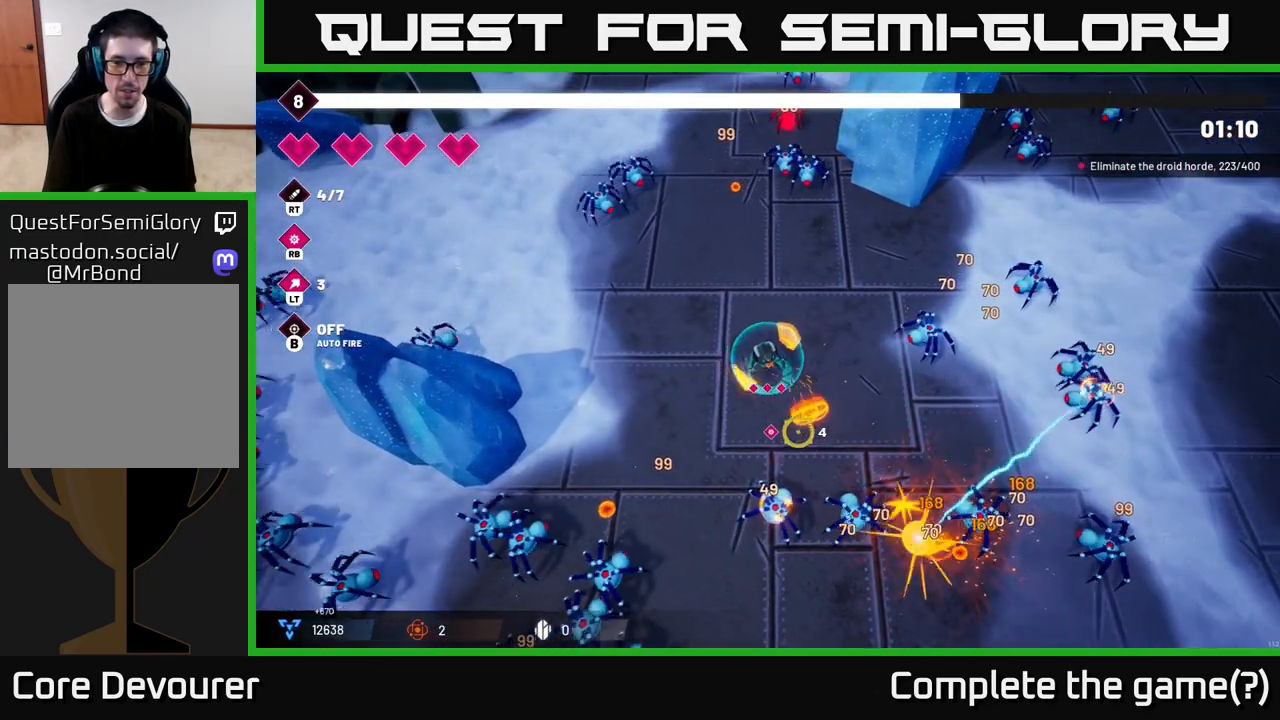
{"buttons": ["R2"], "left_stick": "up-right", "right_stick": "down", "events": [[33, "left_stick", "down-left"], [67, "right_stick", "down"], [167, "left_stick", "down-right"], [217, "left_stick", "right"], [467, "left_stick", "up-right"]]}
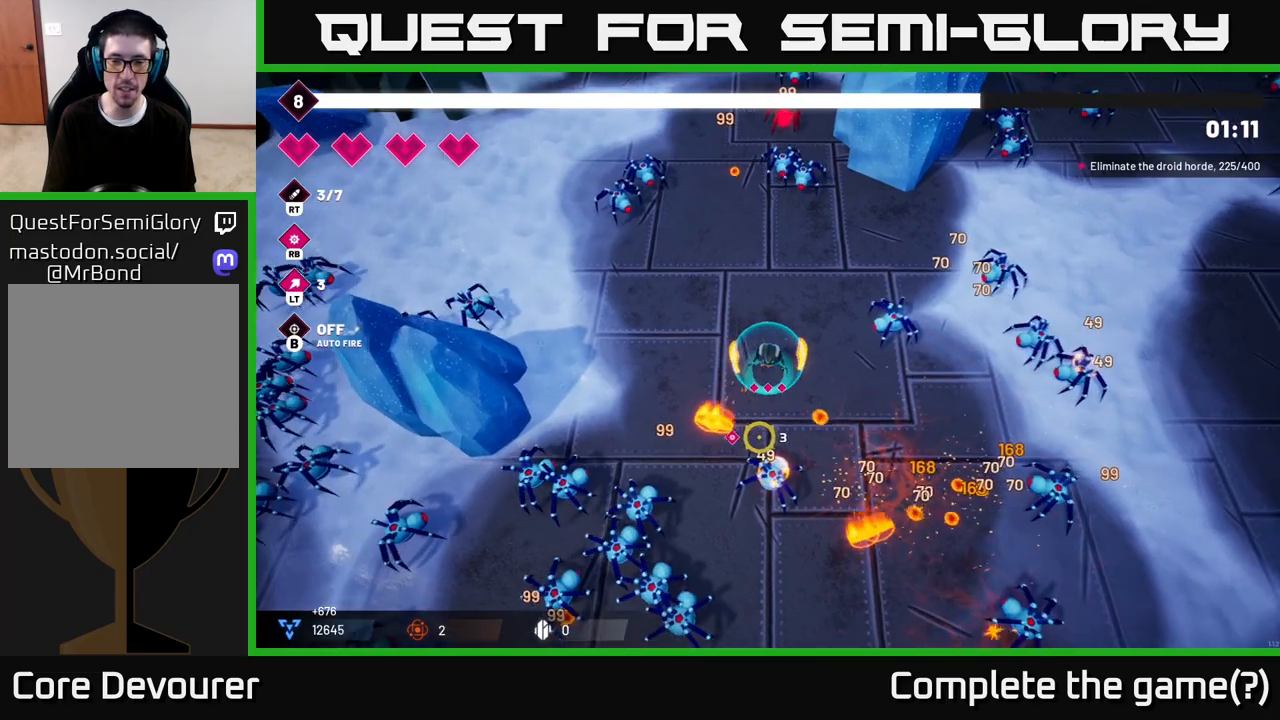
{"buttons": ["R2"], "left_stick": "left", "right_stick": "down-left", "events": [[33, "left_stick", "up"], [167, "left_stick", "center"], [200, "right_stick", "down-left"], [317, "left_stick", "down"], [467, "left_stick", "left"]]}
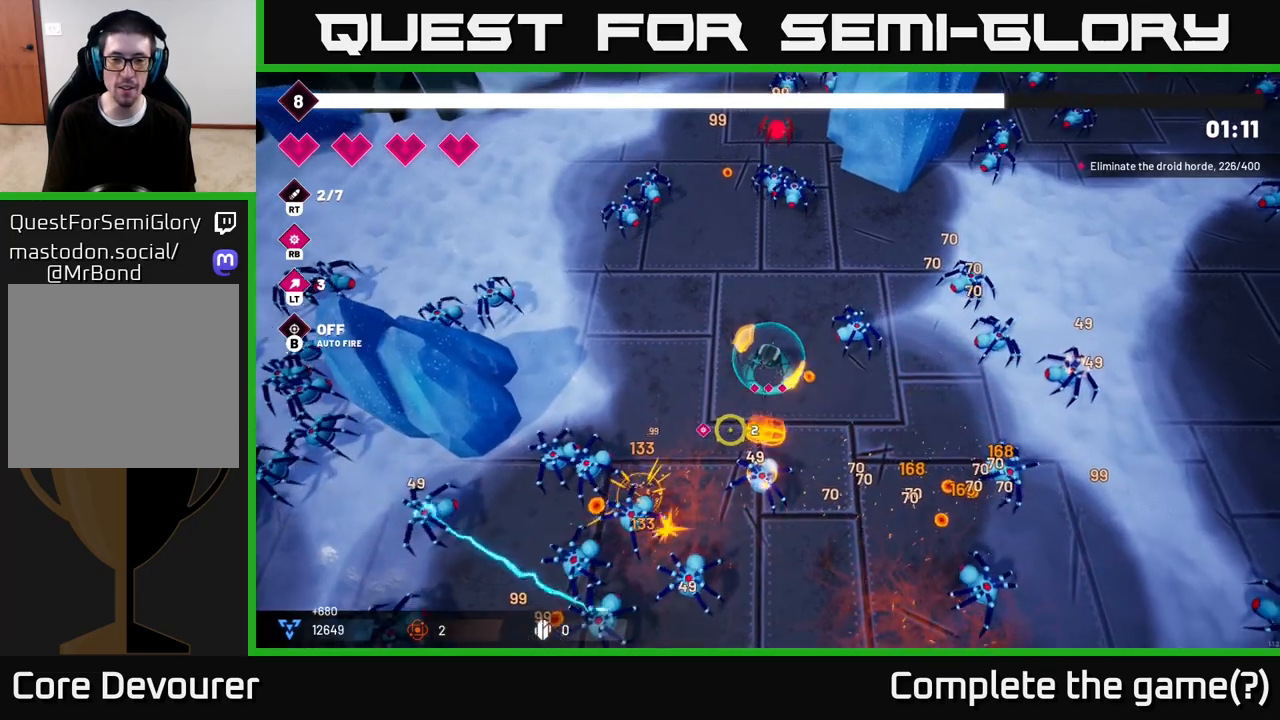
{"buttons": ["R2"], "left_stick": "up", "right_stick": "down-left", "events": [[67, "left_stick", "up-left"], [367, "left_stick", "up"]]}
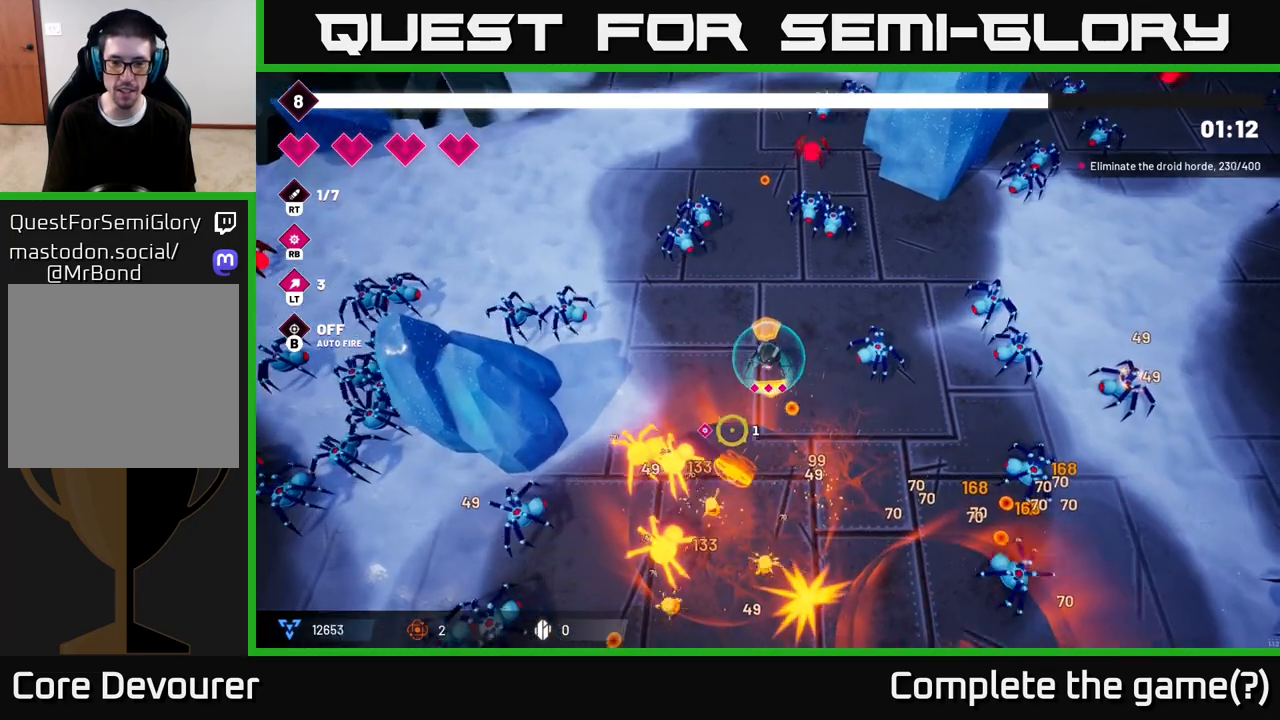
{"buttons": ["R2"], "left_stick": "down", "right_stick": "down-left", "events": [[17, "left_stick", "center"], [200, "left_stick", "down"], [383, "left_stick", "down-right"], [483, "left_stick", "down"]]}
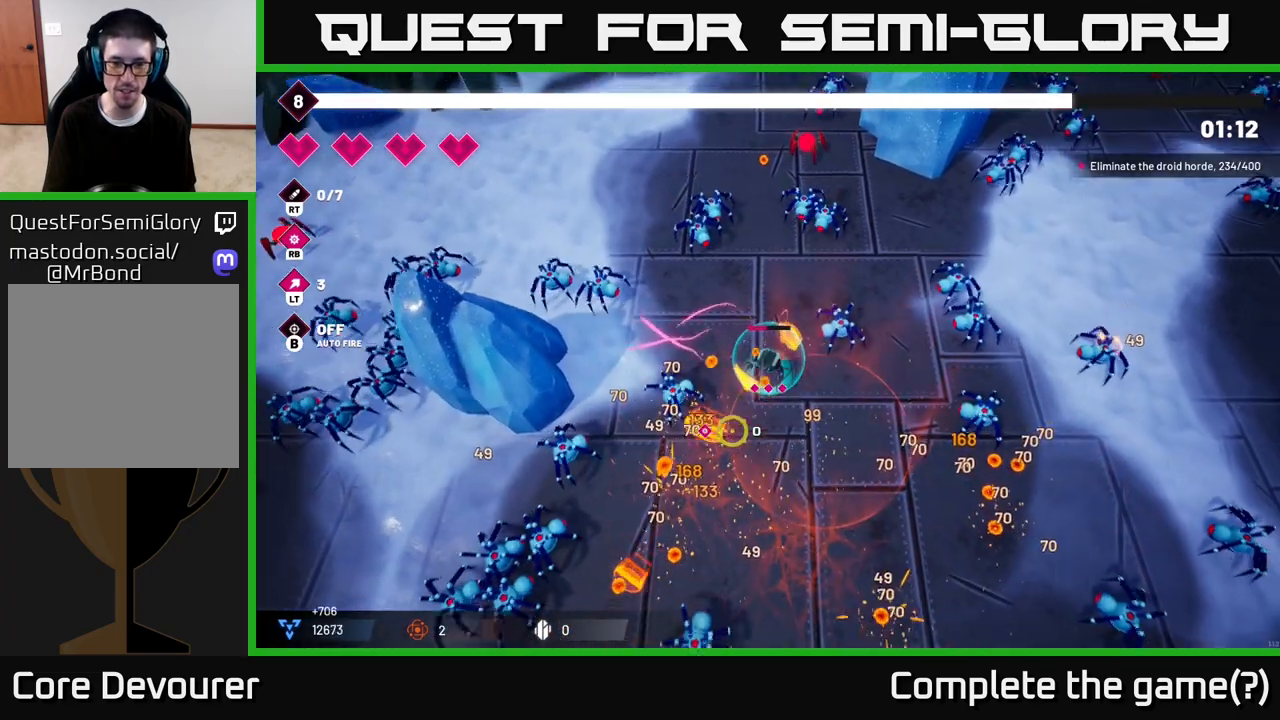
{"buttons": ["R2"], "left_stick": "down", "right_stick": "down-left", "events": []}
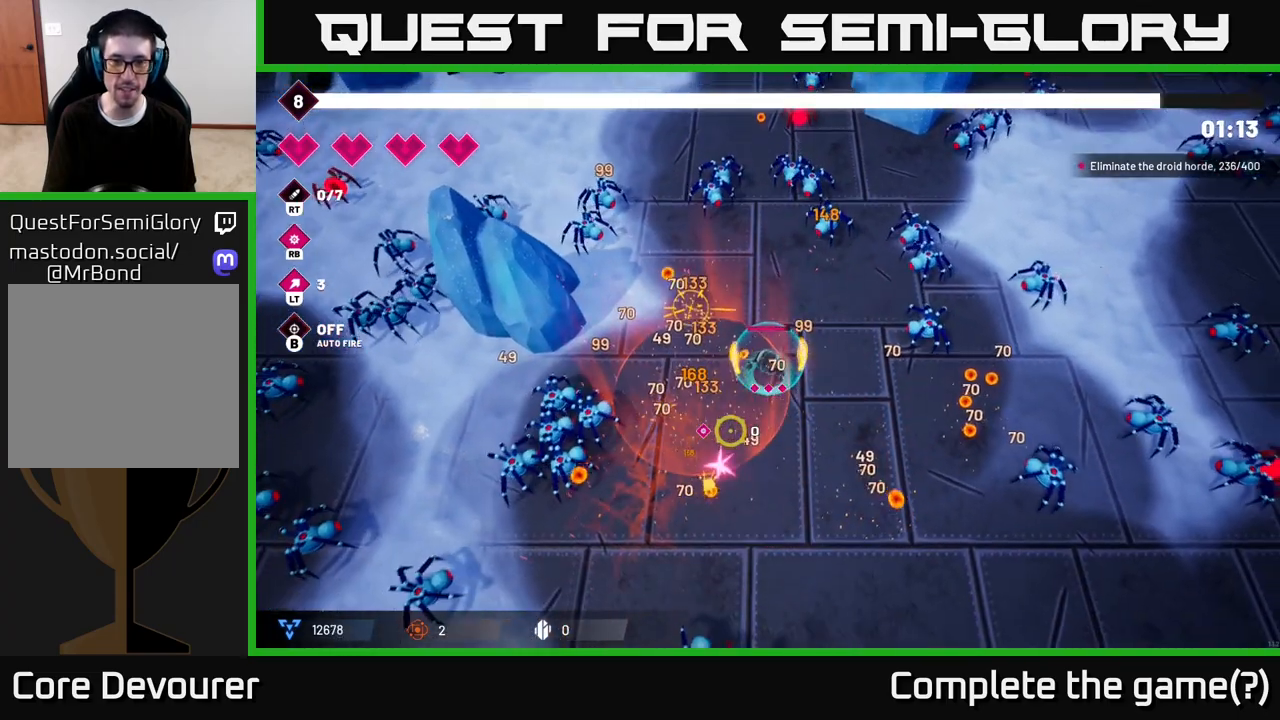
{"buttons": ["R2"], "left_stick": "down", "right_stick": "left", "events": [[150, "left_stick", "down-right"], [450, "left_stick", "down"], [450, "right_stick", "left"]]}
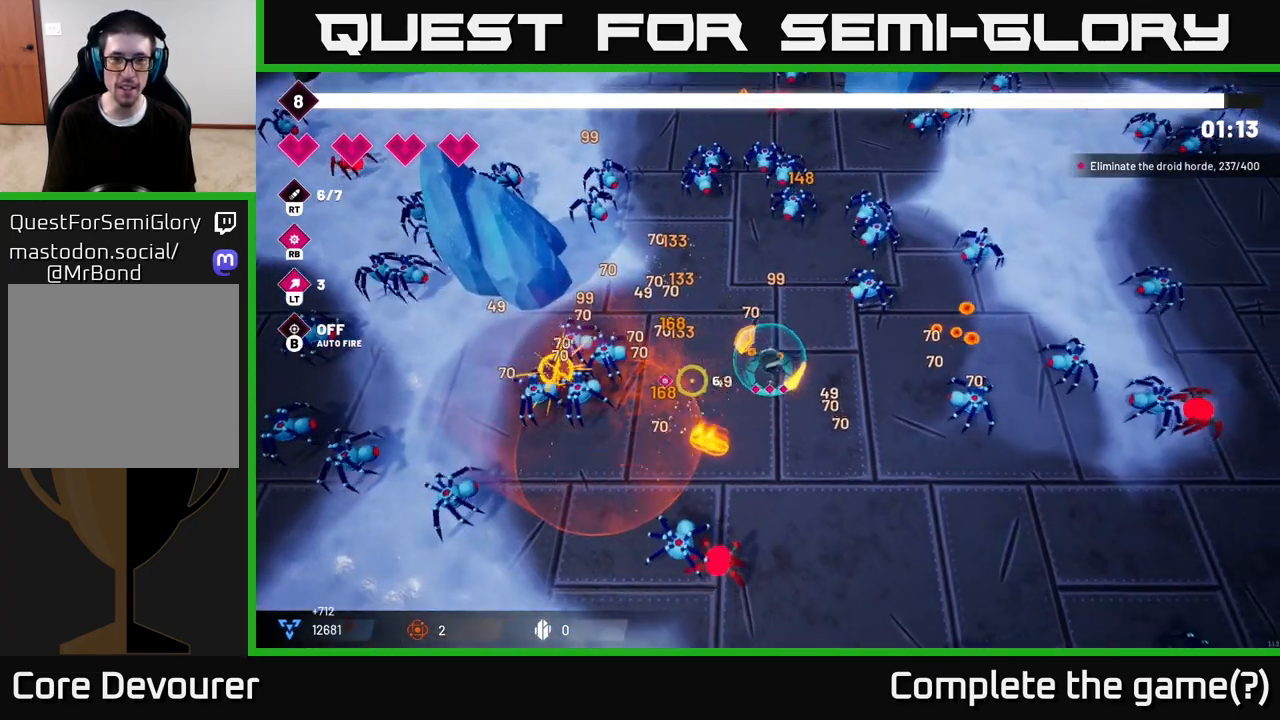
{"buttons": ["R2"], "left_stick": "down-right", "right_stick": "down-left", "events": [[33, "left_stick", "down-left"], [217, "right_stick", "down-left"], [267, "left_stick", "down-right"]]}
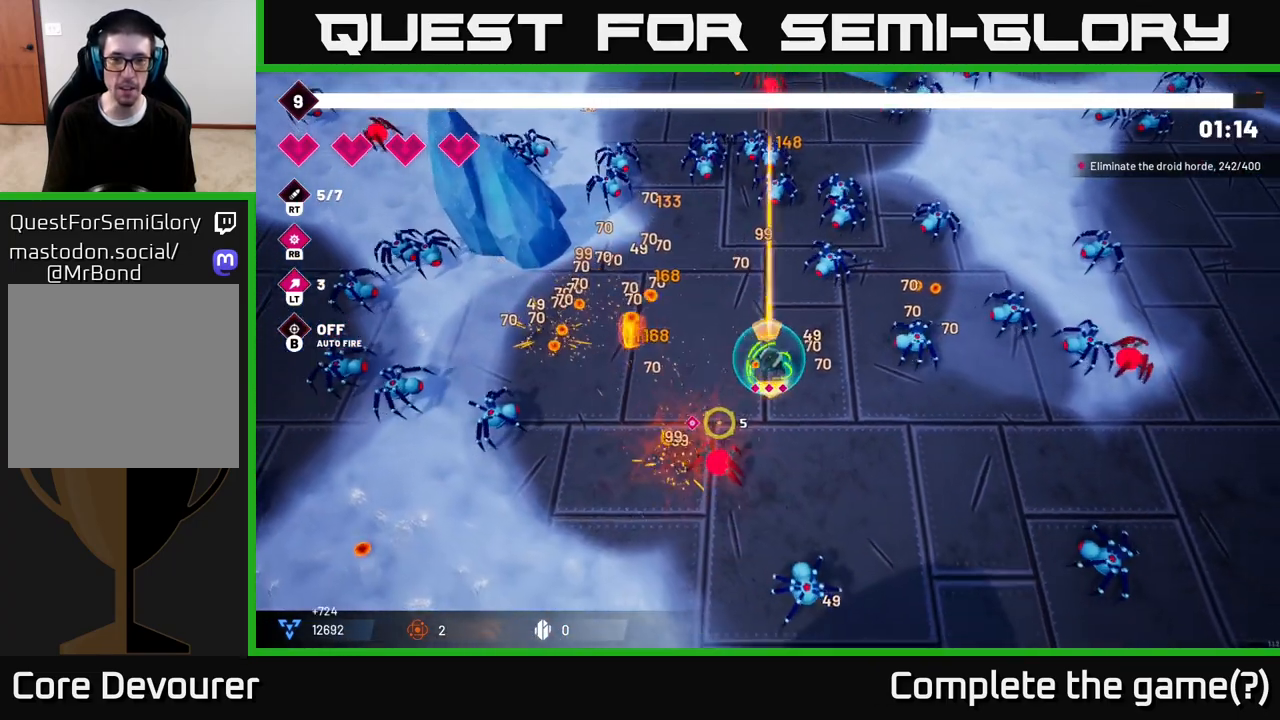
{"buttons": ["R2"], "left_stick": "down-right", "right_stick": "down-left", "events": []}
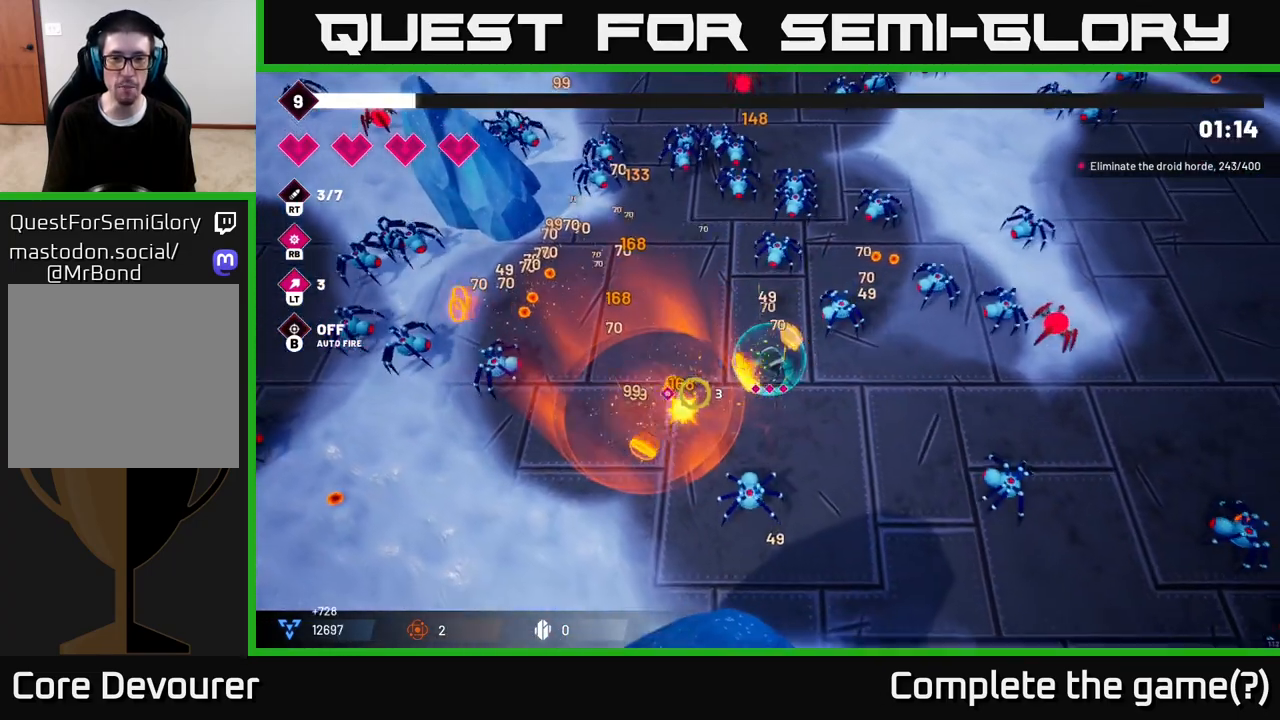
{"buttons": ["R2"], "left_stick": "down-left", "right_stick": "left", "events": [[33, "right_stick", "left"], [100, "left_stick", "down-left"], [200, "left_stick", "up-left"], [267, "L2", "down"], [417, "L2", "up"], [483, "left_stick", "down-left"]]}
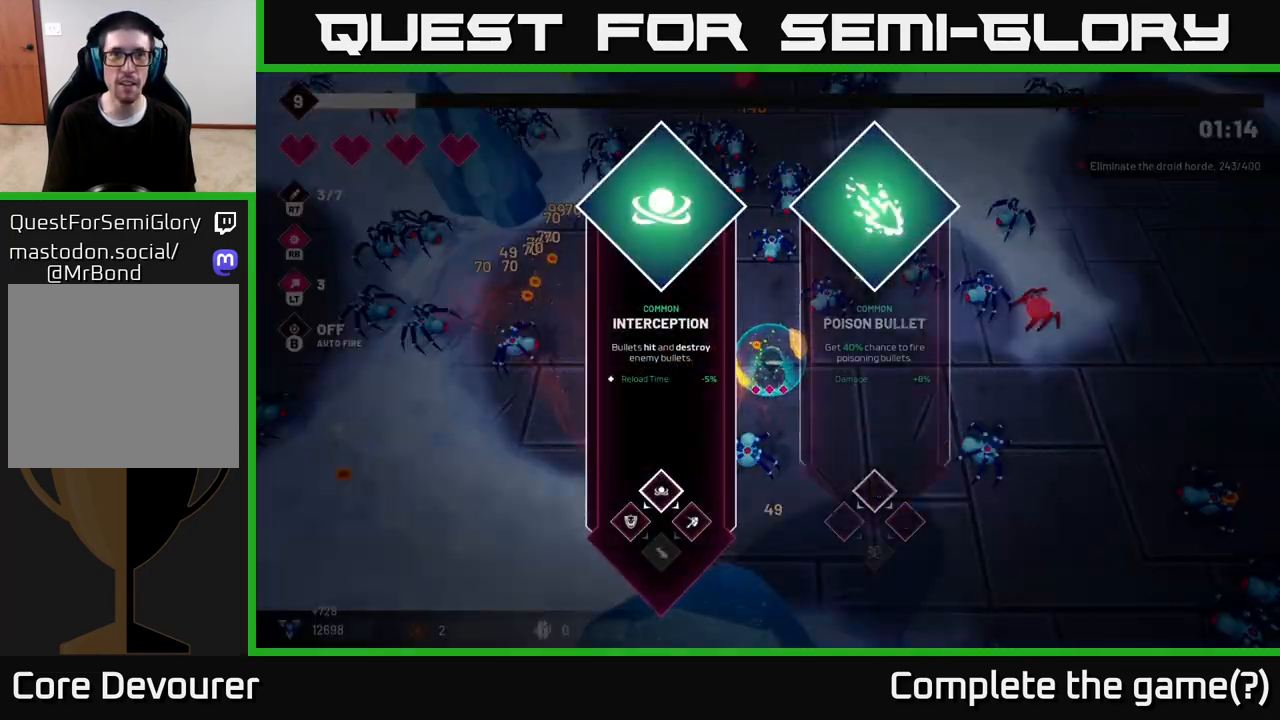
{"buttons": [], "left_stick": "center", "right_stick": "center", "events": [[167, "R2", "up"], [183, "left_stick", "center"], [200, "right_stick", "center"]]}
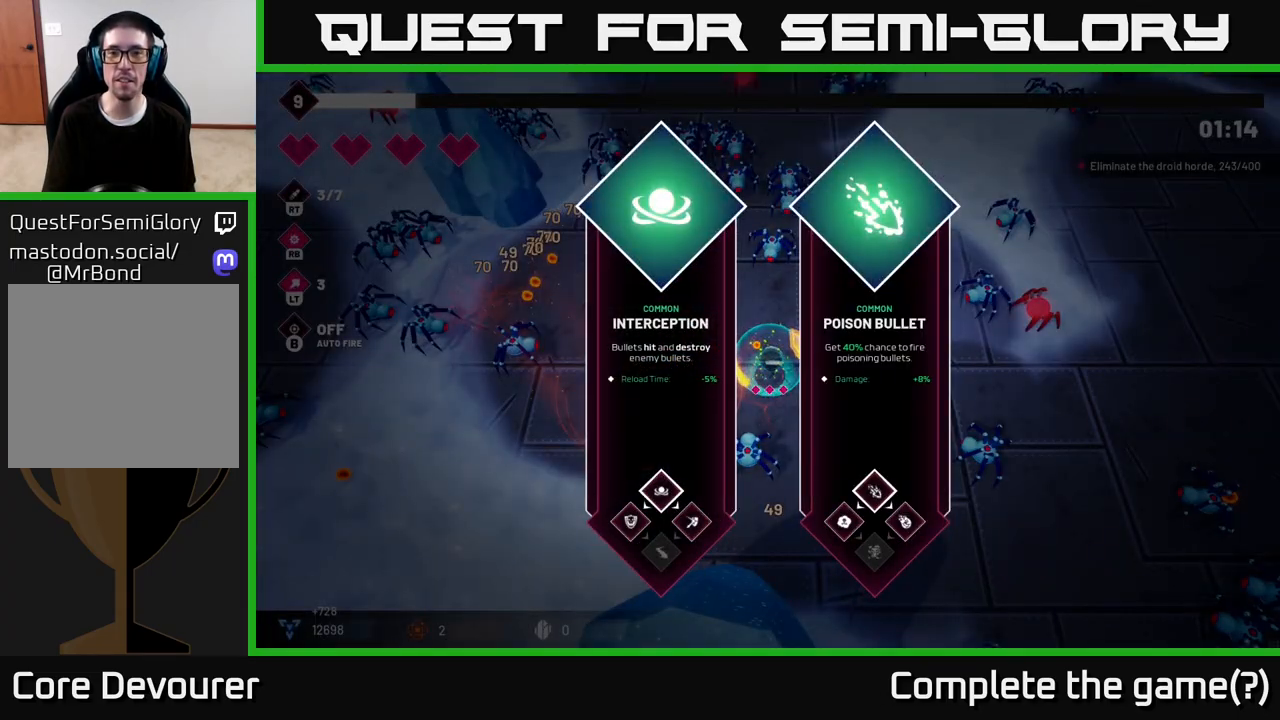
{"buttons": [], "left_stick": "center", "right_stick": "center", "events": [[283, "left_stick", "right"], [483, "left_stick", "center"]]}
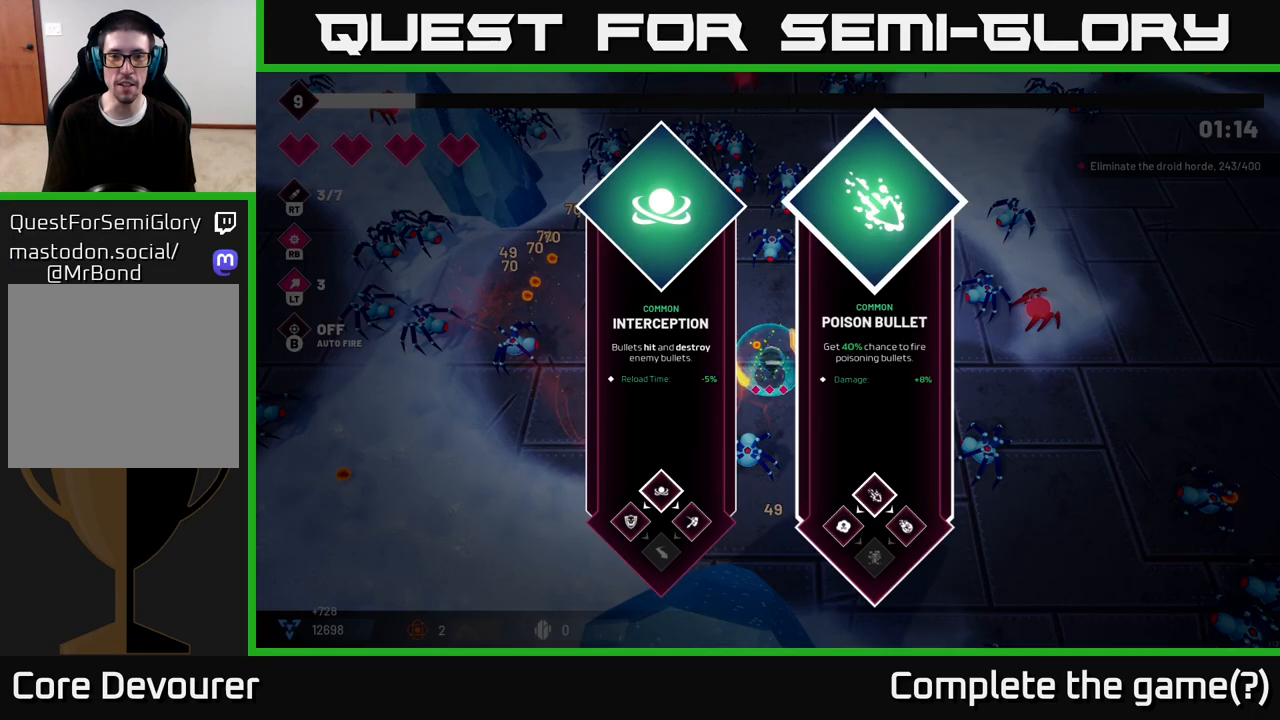
{"buttons": [], "left_stick": "right", "right_stick": "center", "events": [[150, "left_stick", "left"], [333, "left_stick", "center"], [500, "left_stick", "right"]]}
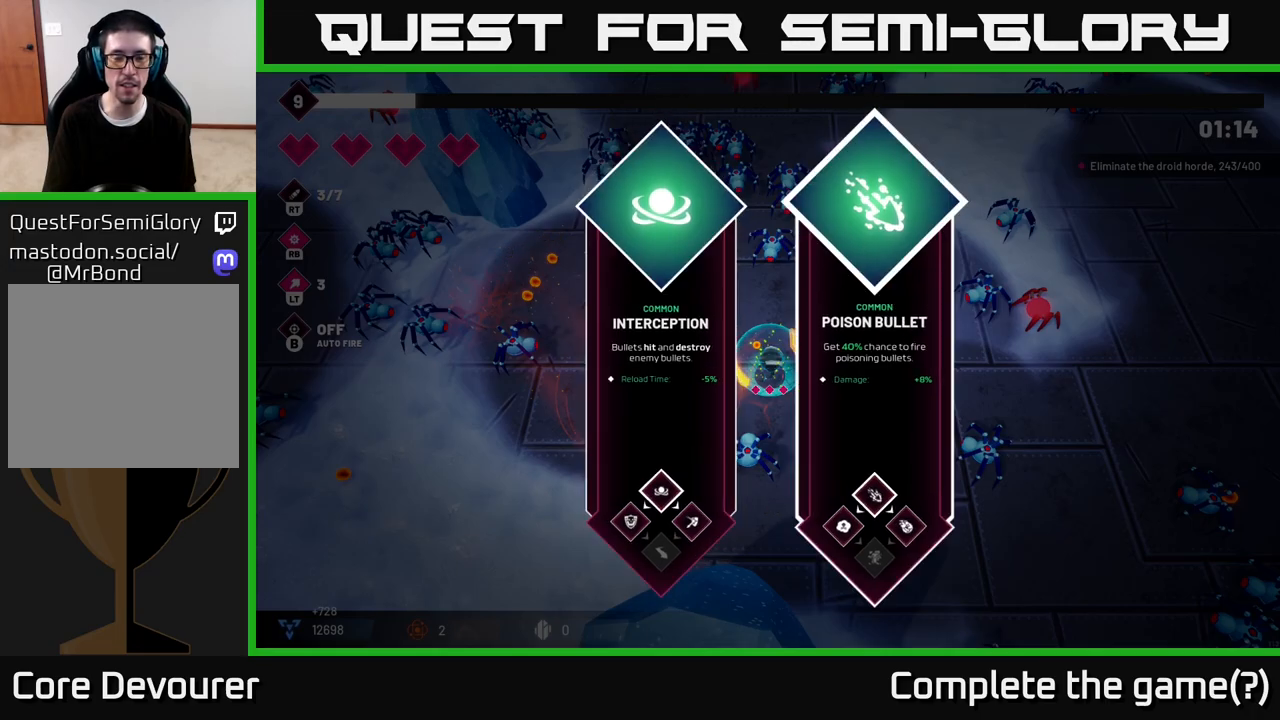
{"buttons": [], "left_stick": "center", "right_stick": "center", "events": [[200, "left_stick", "center"]]}
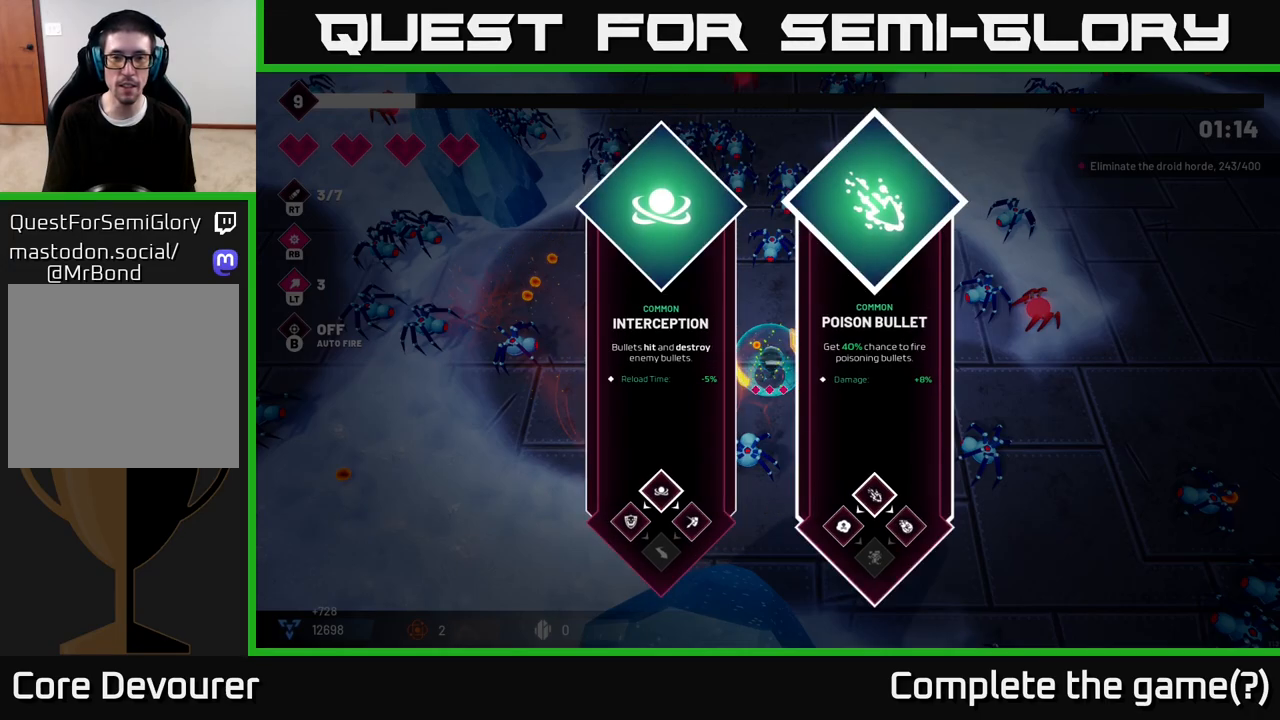
{"buttons": [], "left_stick": "left", "right_stick": "center", "events": [[33, "left_stick", "left"], [183, "left_stick", "center"], [250, "left_stick", "right"], [433, "A", "down"], [450, "left_stick", "center"], [500, "A", "up"], [500, "left_stick", "left"]]}
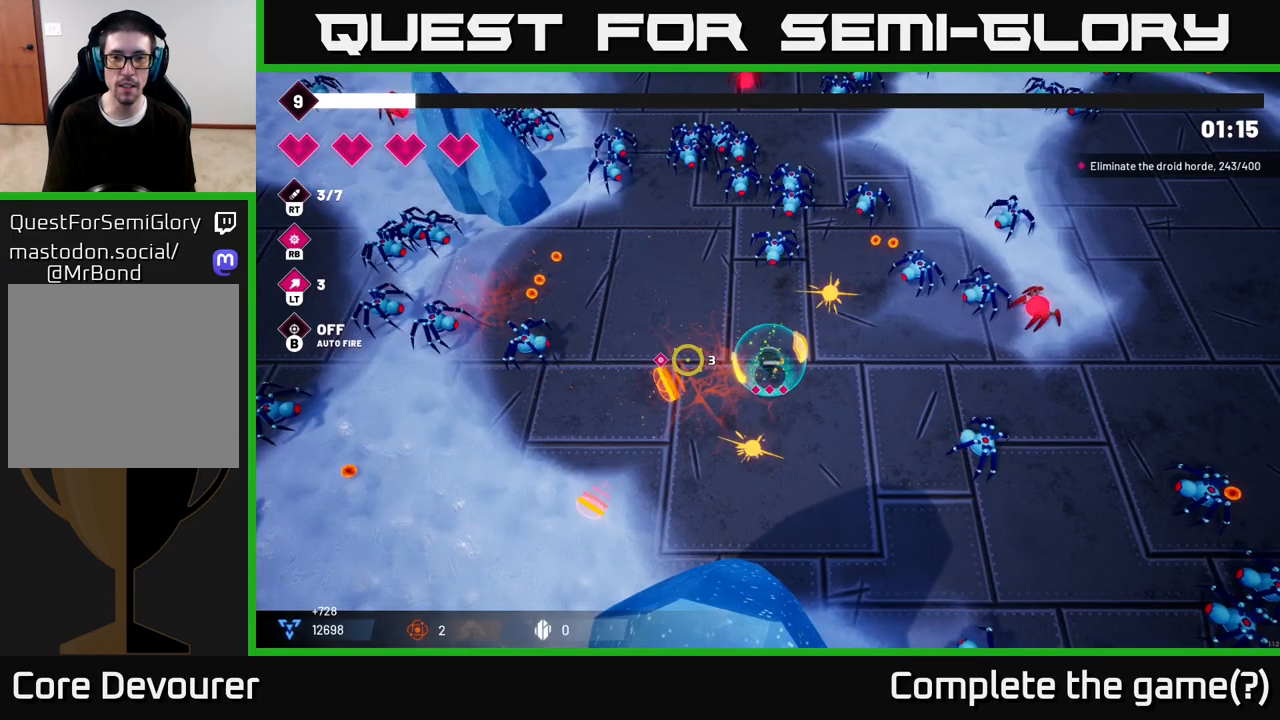
{"buttons": ["R2"], "left_stick": "down-left", "right_stick": "left", "events": [[100, "R2", "down"], [133, "right_stick", "left"], [283, "left_stick", "down-left"]]}
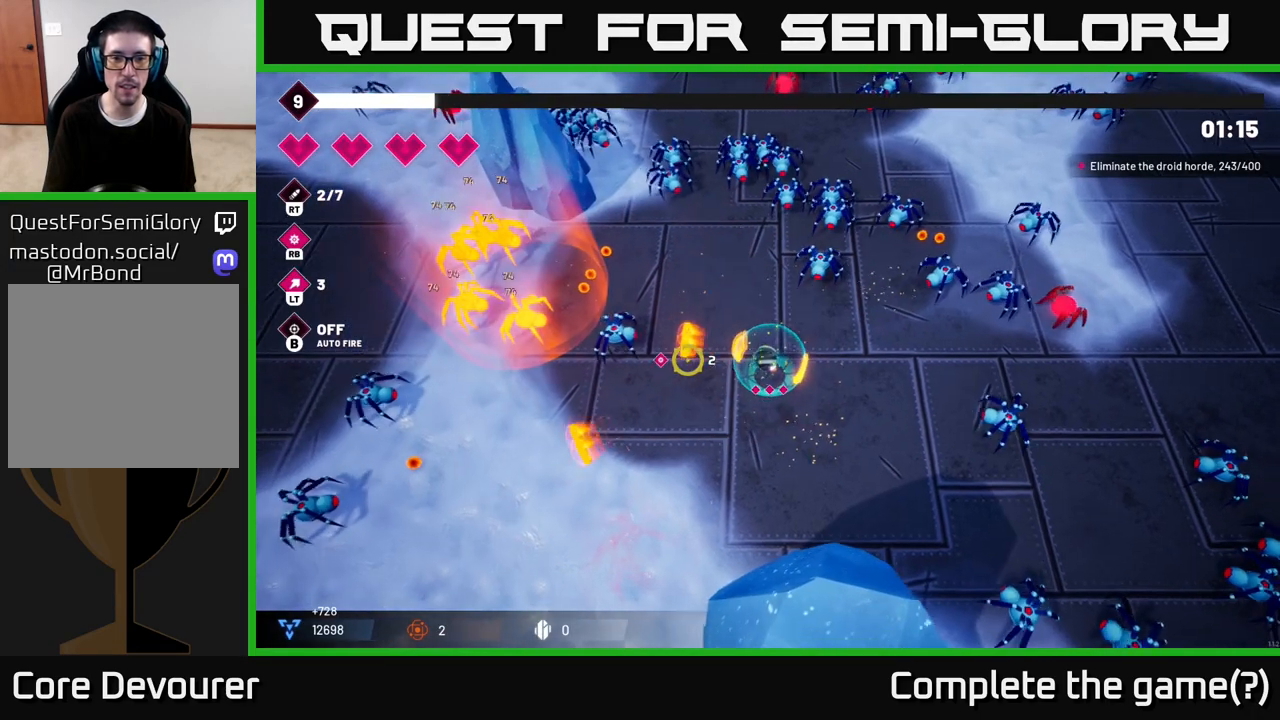
{"buttons": ["R2"], "left_stick": "down-left", "right_stick": "up-left", "events": [[267, "right_stick", "up-left"]]}
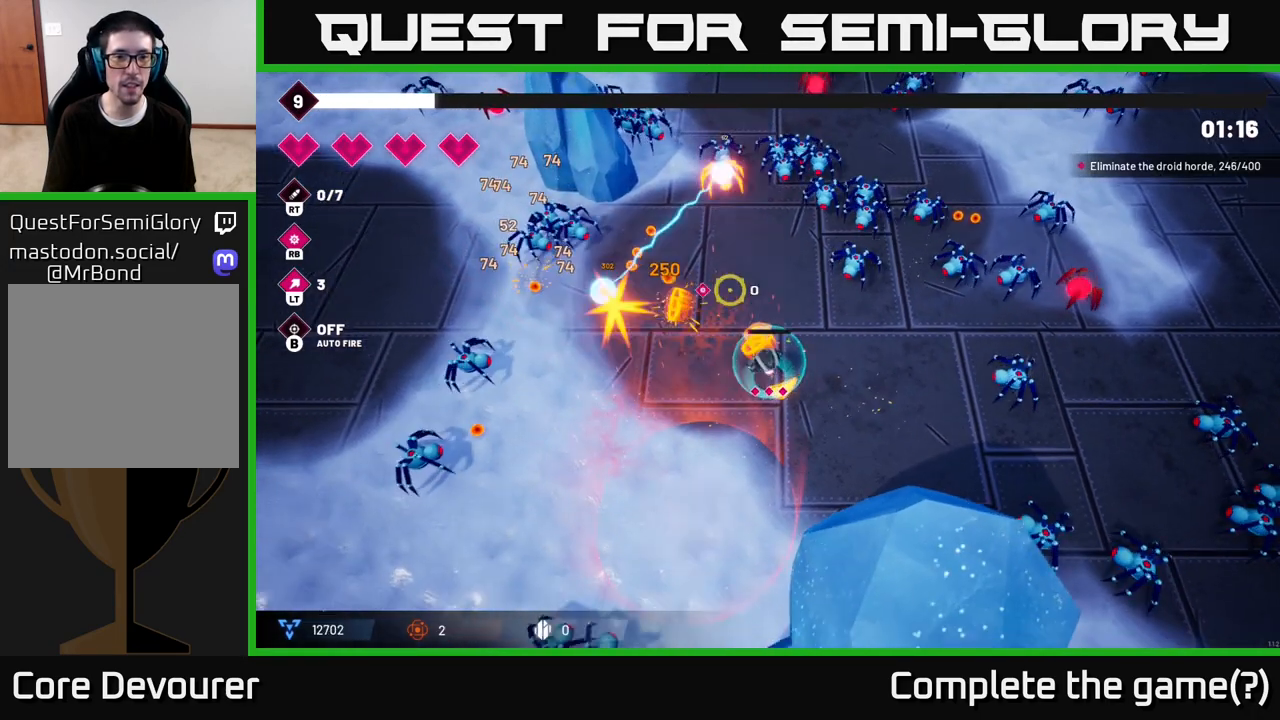
{"buttons": ["R2"], "left_stick": "up", "right_stick": "up-right", "events": [[83, "left_stick", "down-right"], [83, "right_stick", "up-right"], [133, "left_stick", "right"], [233, "left_stick", "left"], [383, "left_stick", "up"]]}
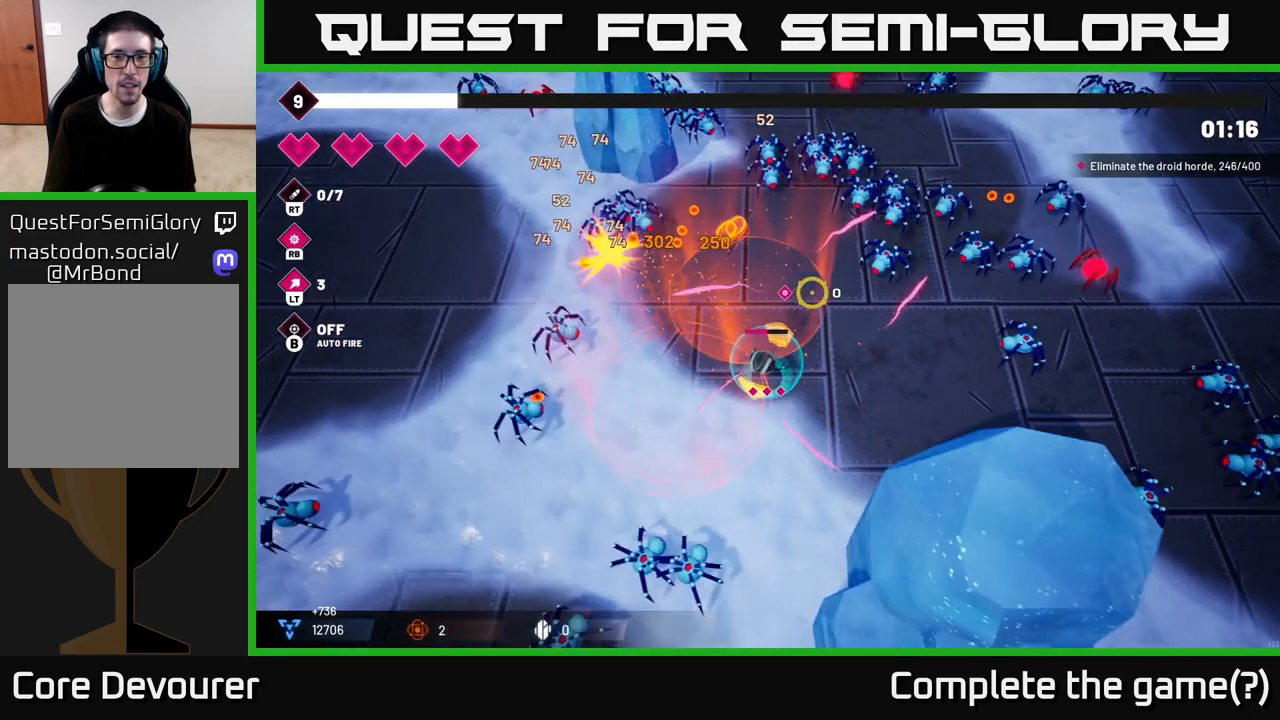
{"buttons": ["R2"], "left_stick": "up-left", "right_stick": "up-right", "events": [[250, "left_stick", "up-right"], [500, "left_stick", "up-left"]]}
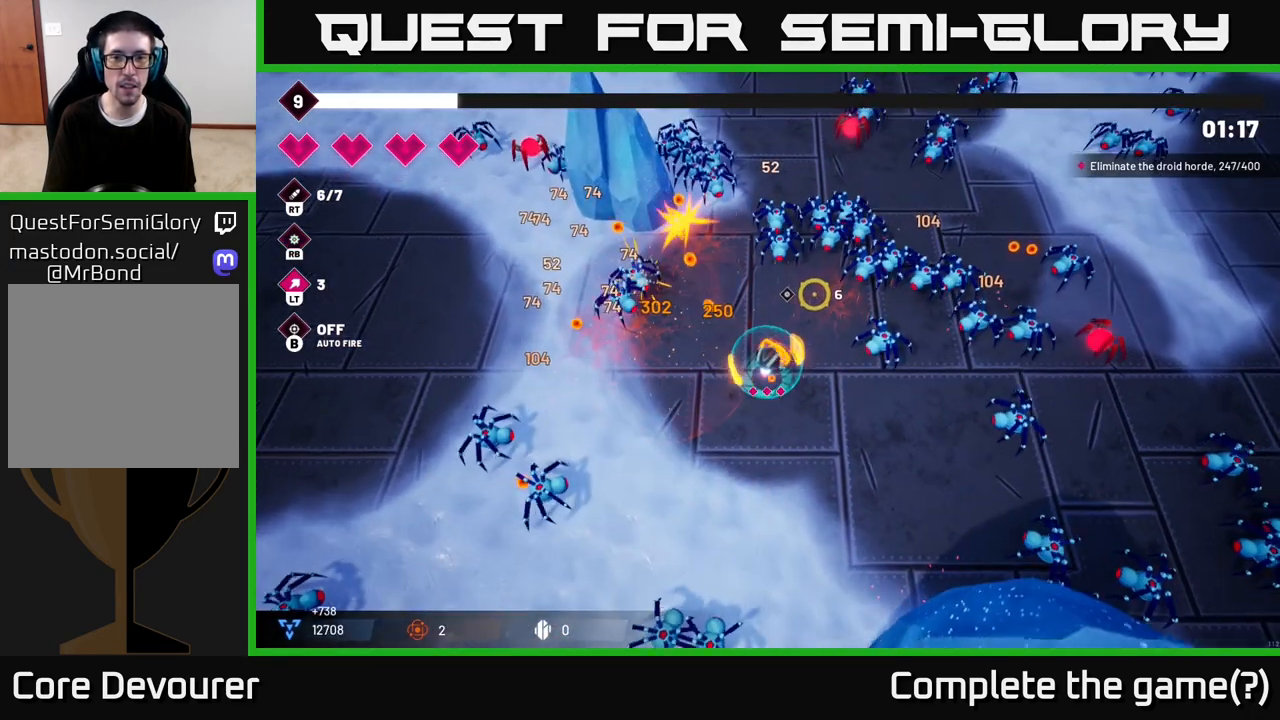
{"buttons": ["R2"], "left_stick": "down-right", "right_stick": "up-right", "events": [[50, "left_stick", "down-left"], [217, "left_stick", "center"], [500, "left_stick", "down-right"]]}
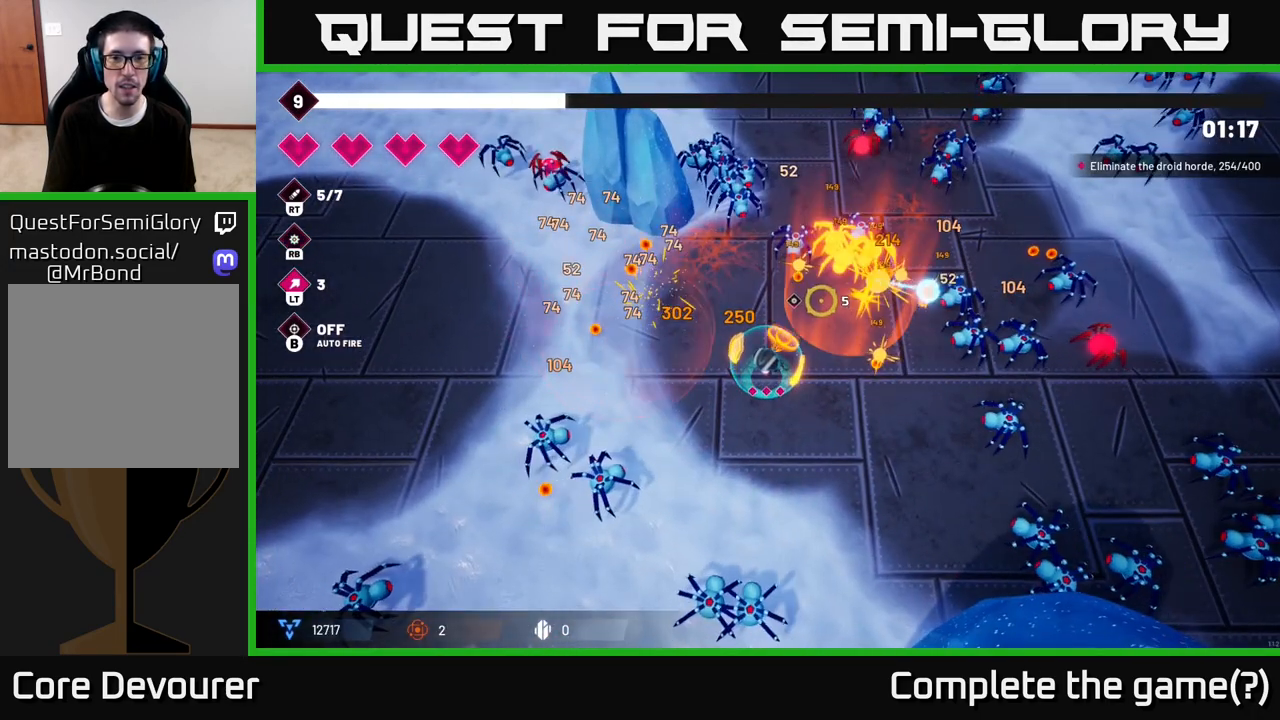
{"buttons": ["R2"], "left_stick": "right", "right_stick": "up-right", "events": [[133, "left_stick", "down"], [350, "left_stick", "down-right"], [450, "left_stick", "right"]]}
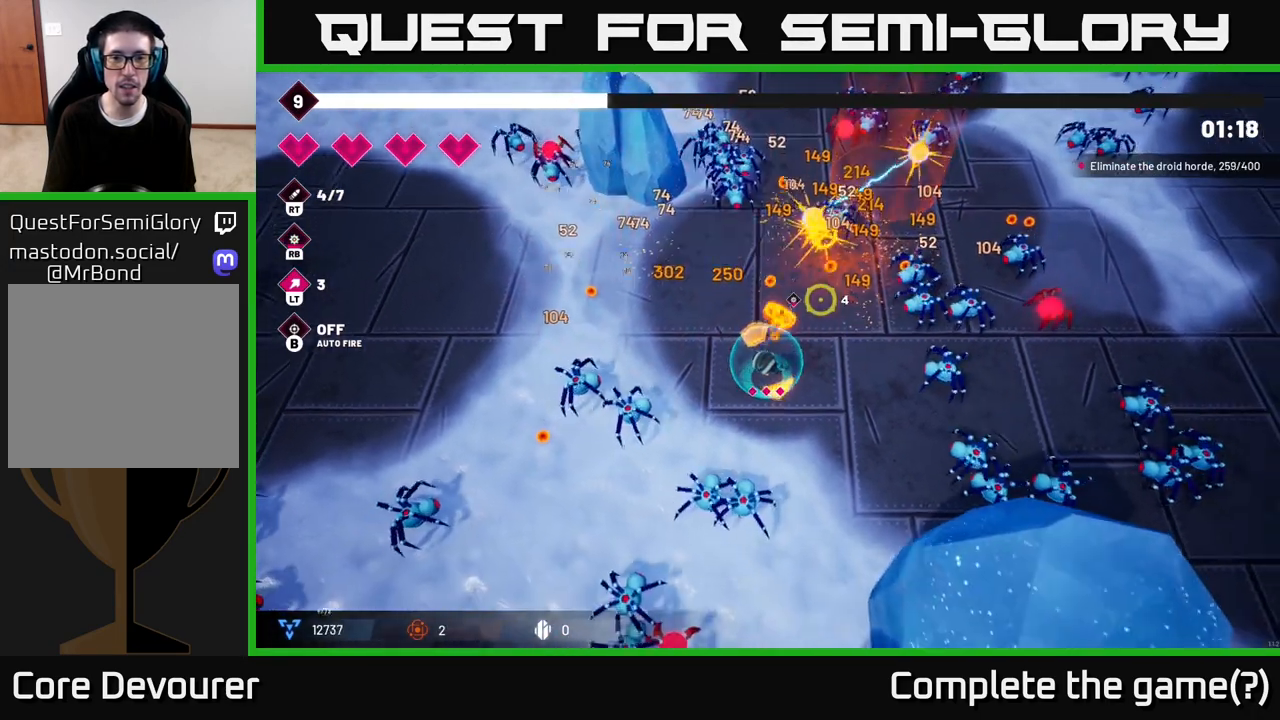
{"buttons": ["R2"], "left_stick": "center", "right_stick": "up-right", "events": [[250, "left_stick", "up-left"], [433, "left_stick", "center"]]}